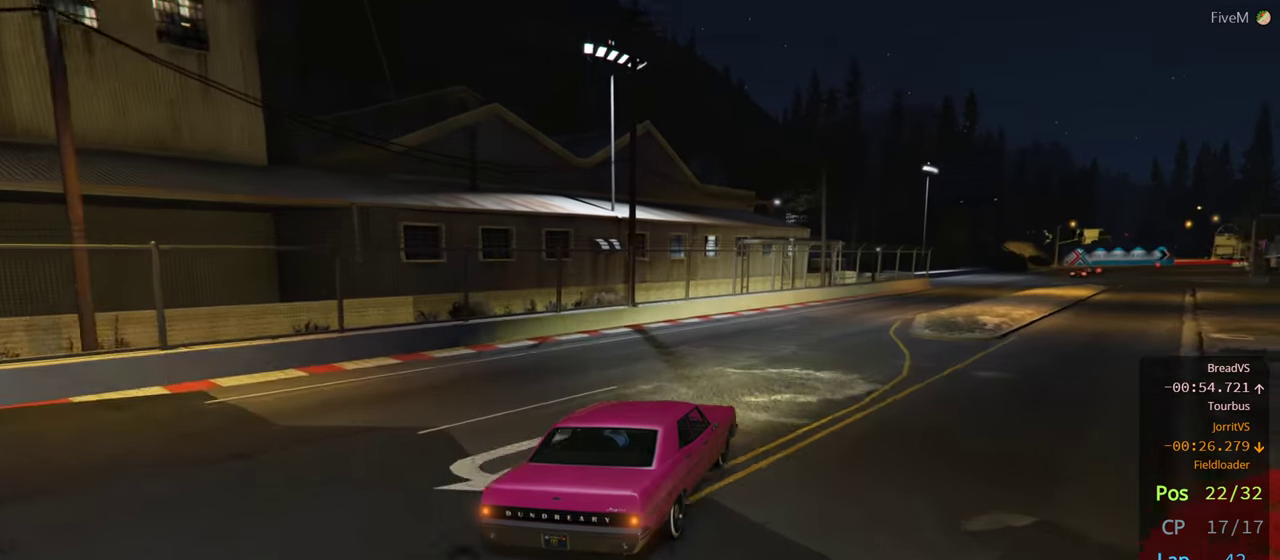
Gameplay with a controller (Xbox layout); each line is a JSON object with the inputs held at the frame after it. "events" lists button and stick changes between this image and that frame as [ms after this image, input, new state], when the widget could be followed in between. Not read: R2.
{"buttons": [], "left_stick": "center", "right_stick": "center", "events": [[33, "left_stick", "center"], [133, "left_stick", "right"], [267, "left_stick", "center"]]}
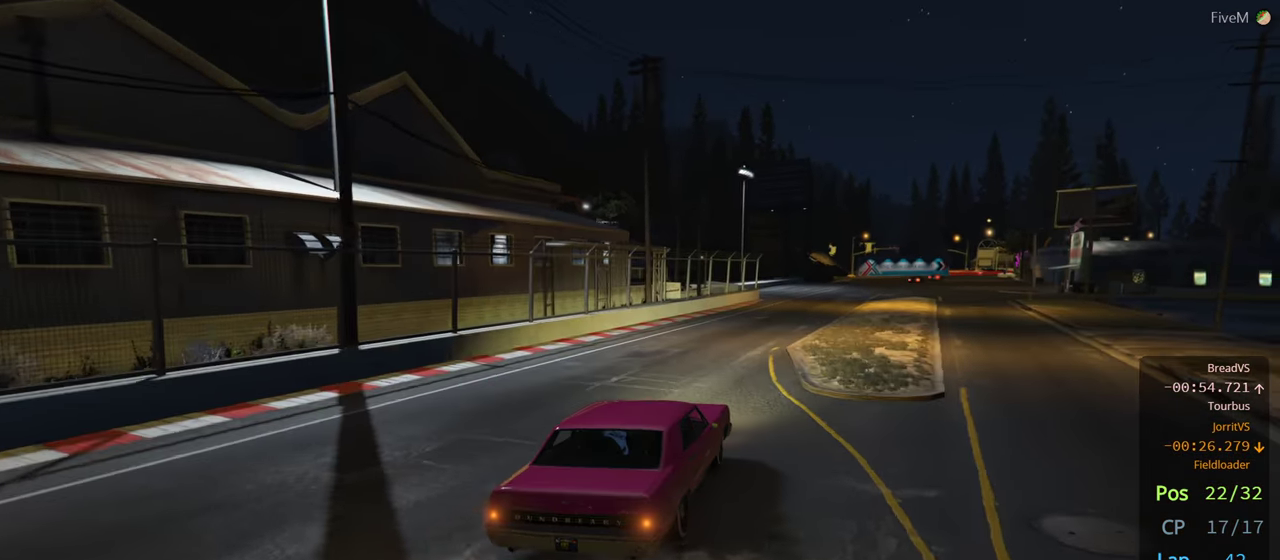
{"buttons": [], "left_stick": "center", "right_stick": "center", "events": [[83, "left_stick", "right"], [233, "left_stick", "center"]]}
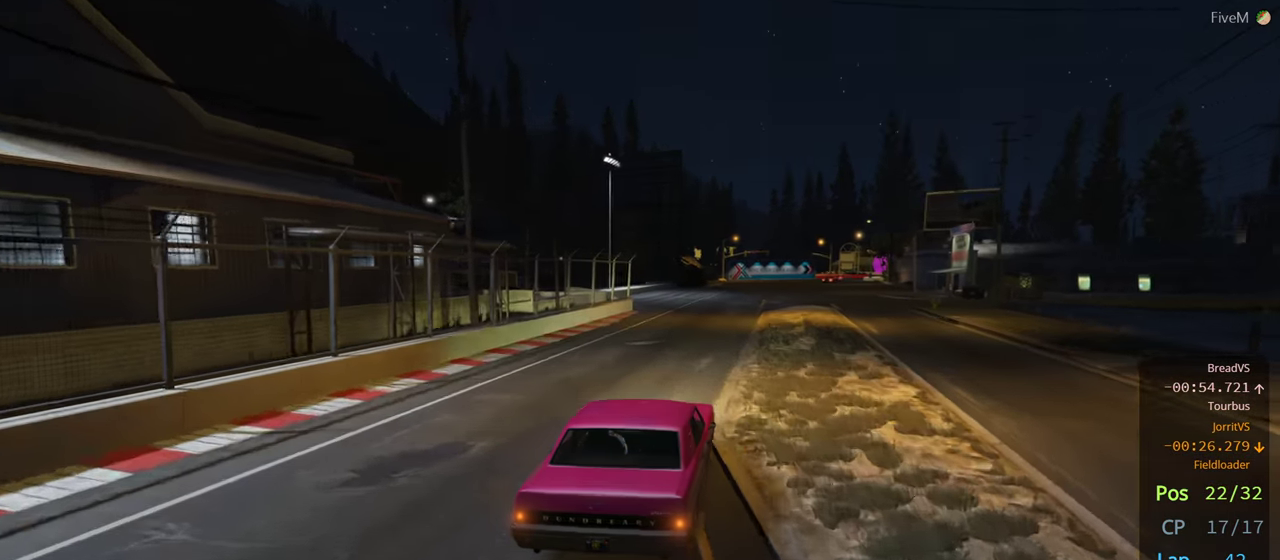
{"buttons": [], "left_stick": "right", "right_stick": "center", "events": [[400, "left_stick", "right"]]}
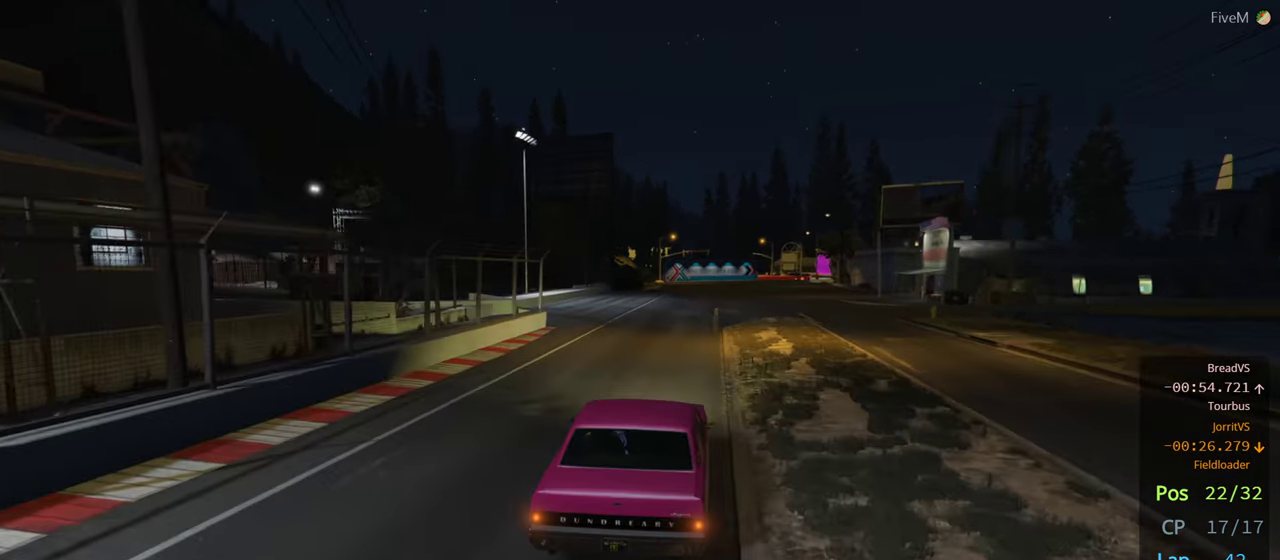
{"buttons": [], "left_stick": "right", "right_stick": "center", "events": [[33, "left_stick", "center"], [483, "left_stick", "right"]]}
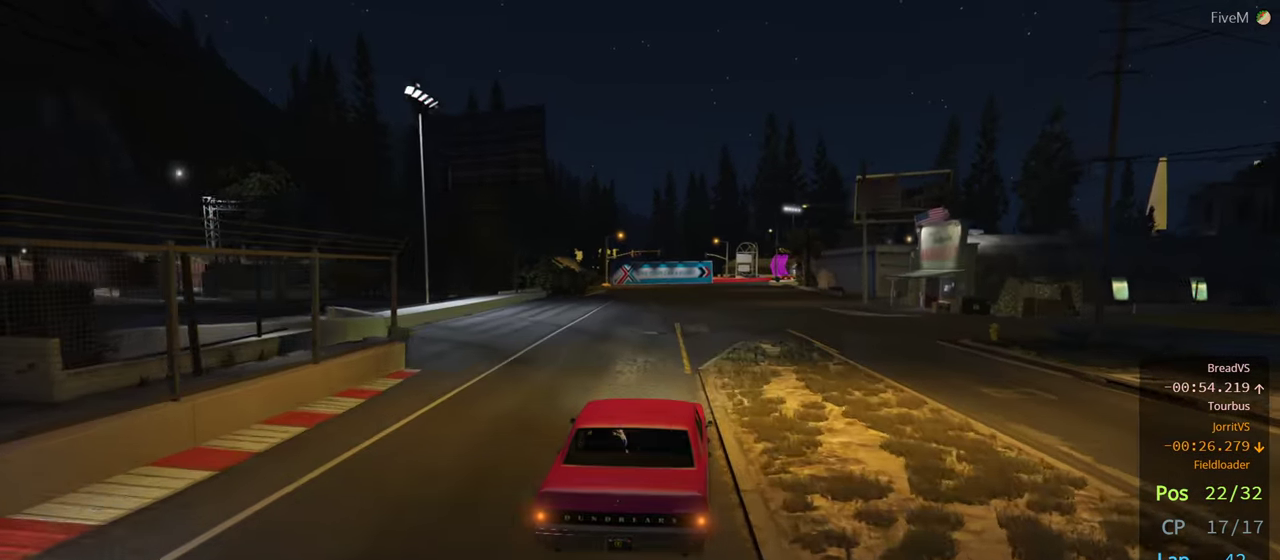
{"buttons": [], "left_stick": "center", "right_stick": "center", "events": [[117, "left_stick", "center"]]}
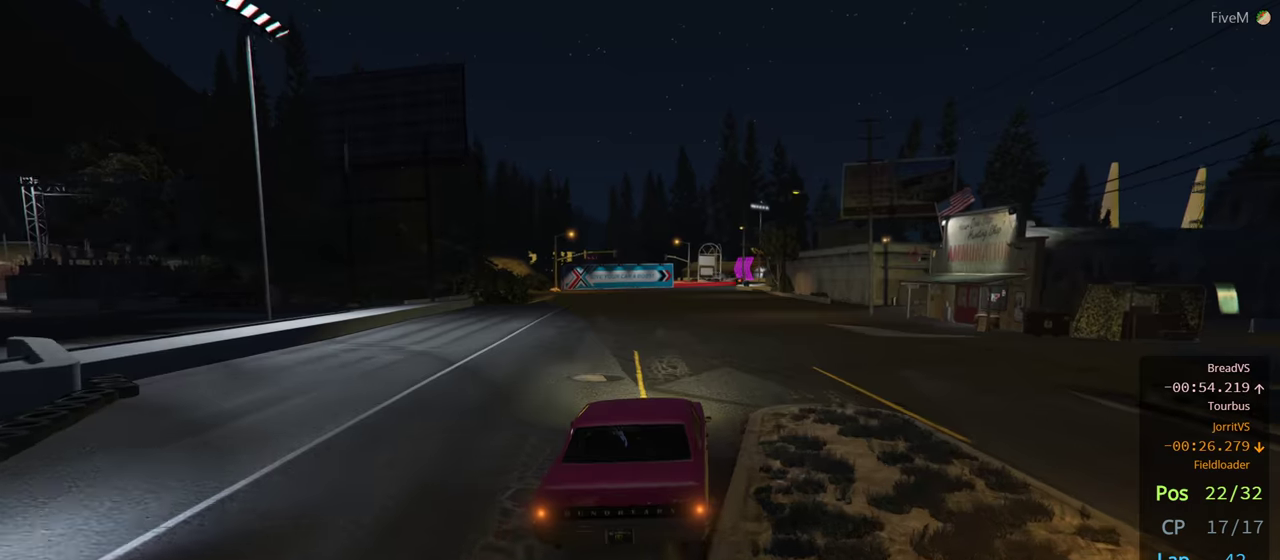
{"buttons": [], "left_stick": "center", "right_stick": "center", "events": []}
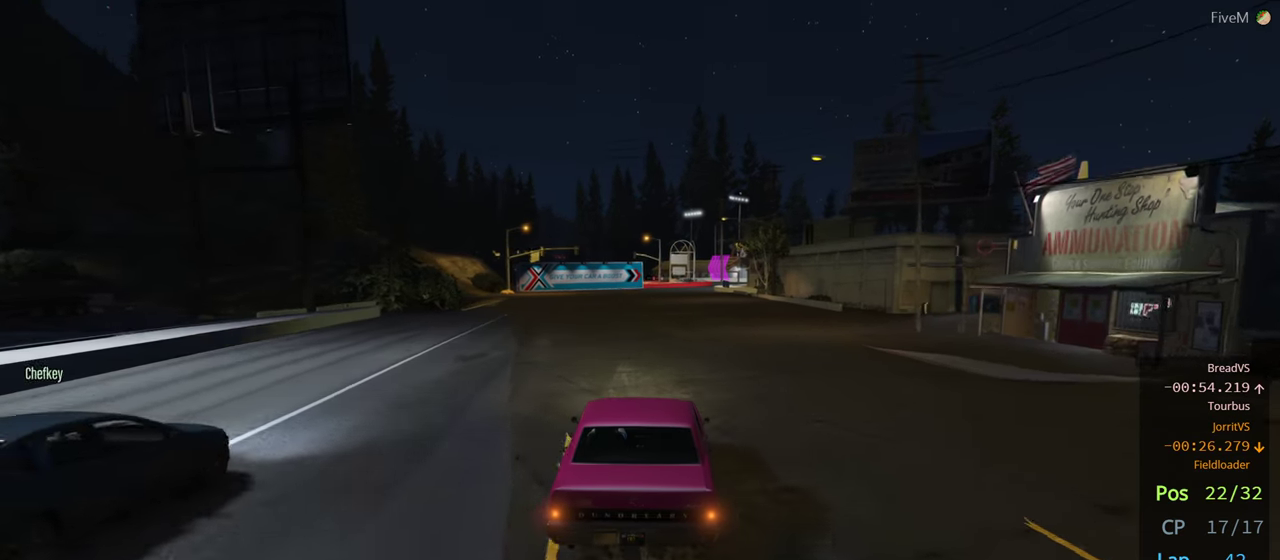
{"buttons": [], "left_stick": "center", "right_stick": "center", "events": []}
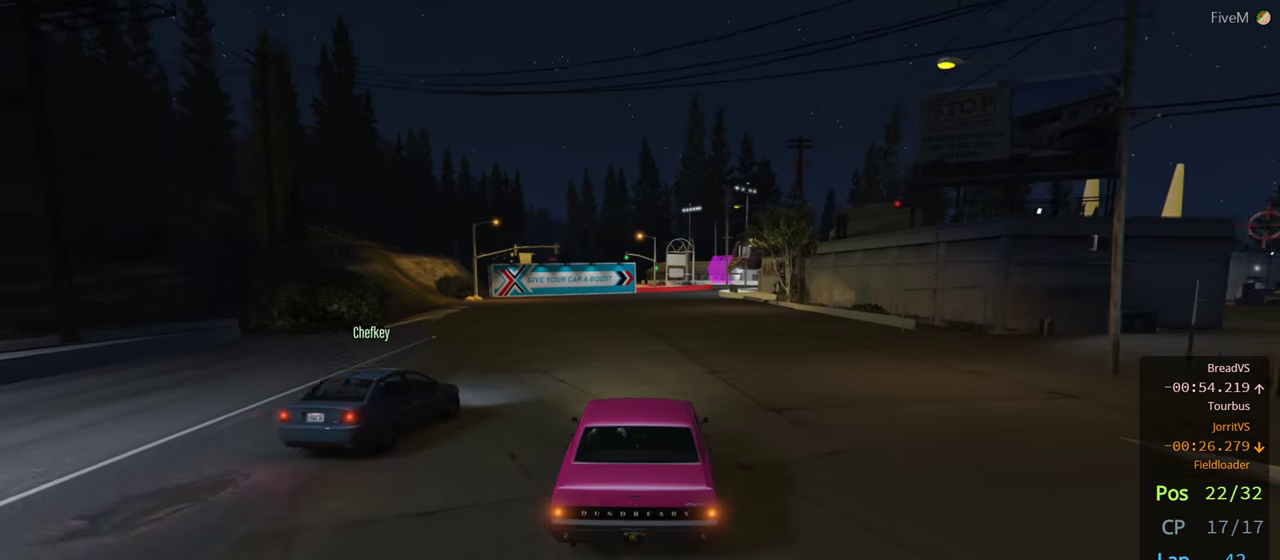
{"buttons": [], "left_stick": "center", "right_stick": "center", "events": [[67, "left_stick", "right"], [200, "left_stick", "center"]]}
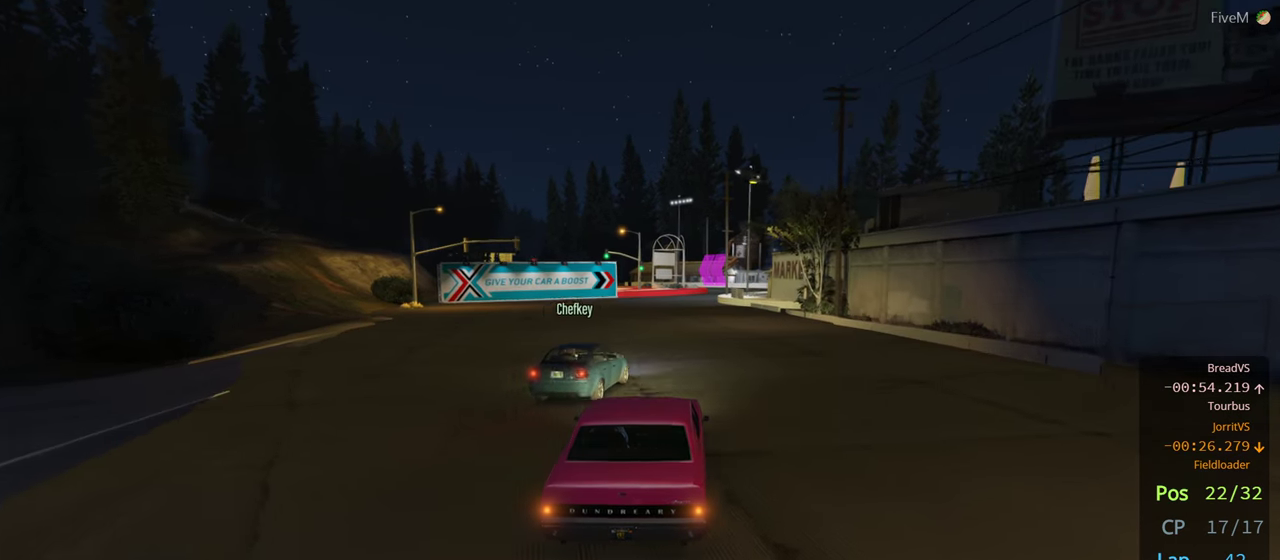
{"buttons": [], "left_stick": "center", "right_stick": "center", "events": [[134, "left_stick", "left"], [250, "left_stick", "center"]]}
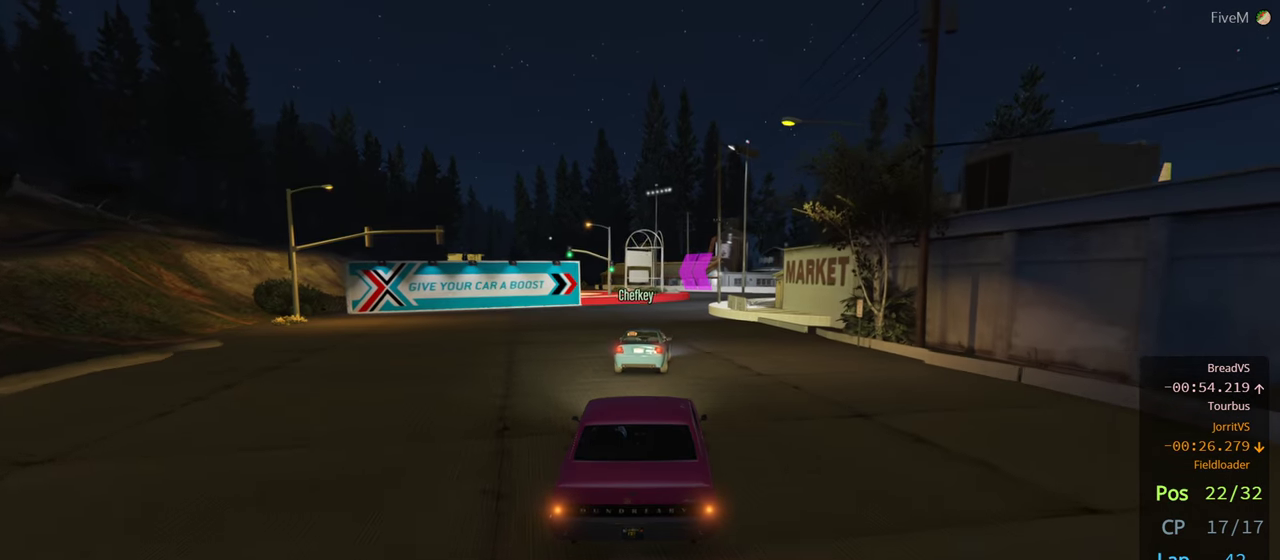
{"buttons": [], "left_stick": "center", "right_stick": "center", "events": [[300, "left_stick", "right"], [434, "left_stick", "center"]]}
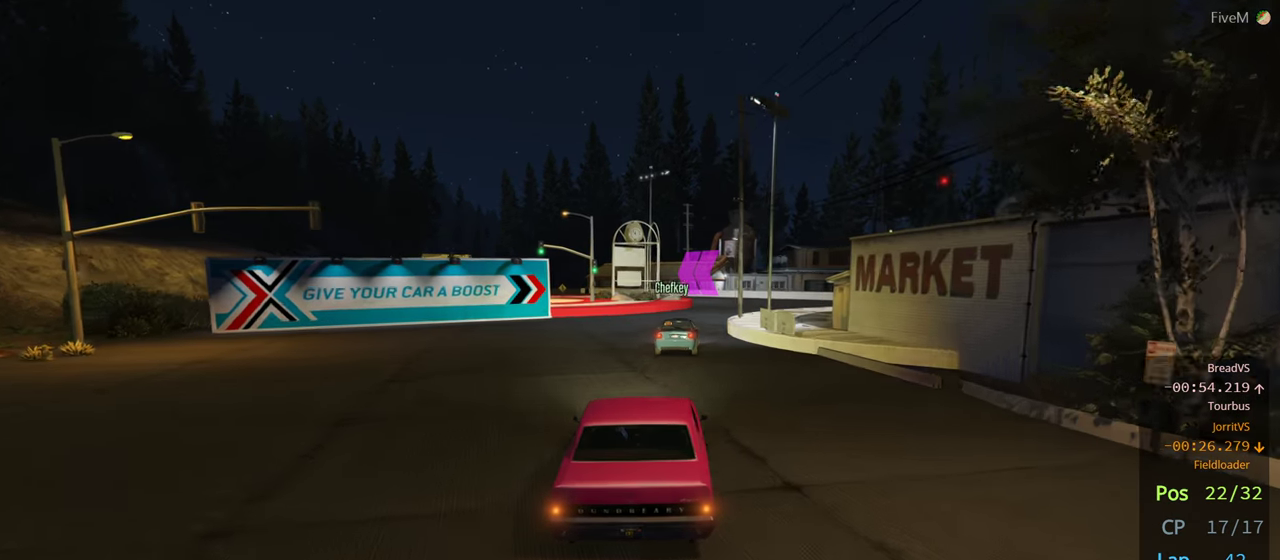
{"buttons": [], "left_stick": "center", "right_stick": "center", "events": [[50, "left_stick", "right"], [234, "left_stick", "center"]]}
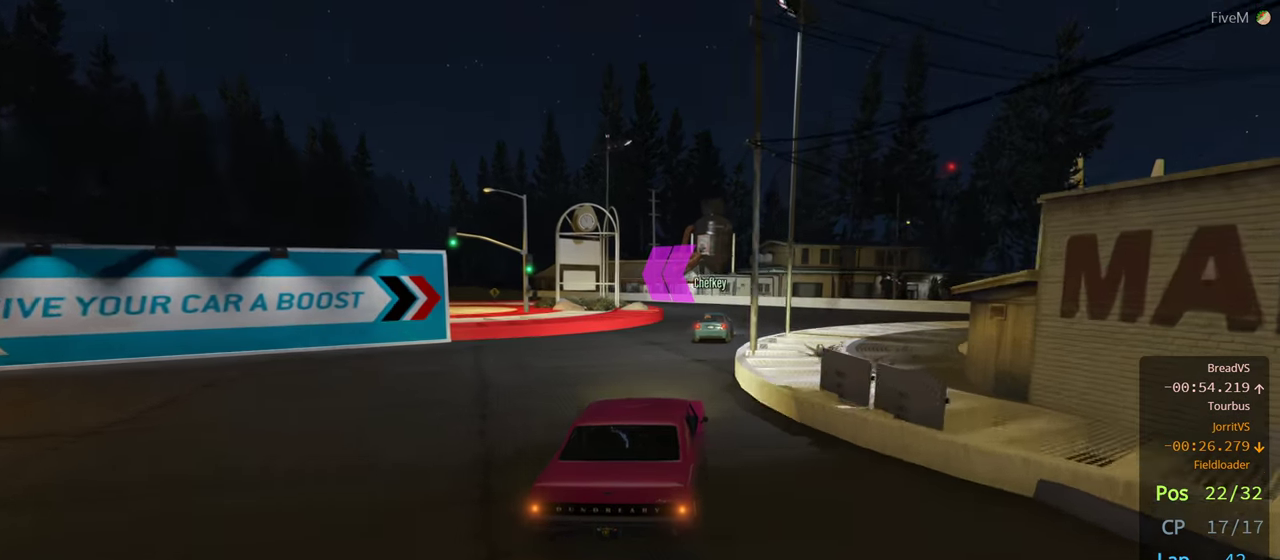
{"buttons": [], "left_stick": "left", "right_stick": "center", "events": [[17, "left_stick", "right"], [134, "left_stick", "center"], [450, "left_stick", "left"]]}
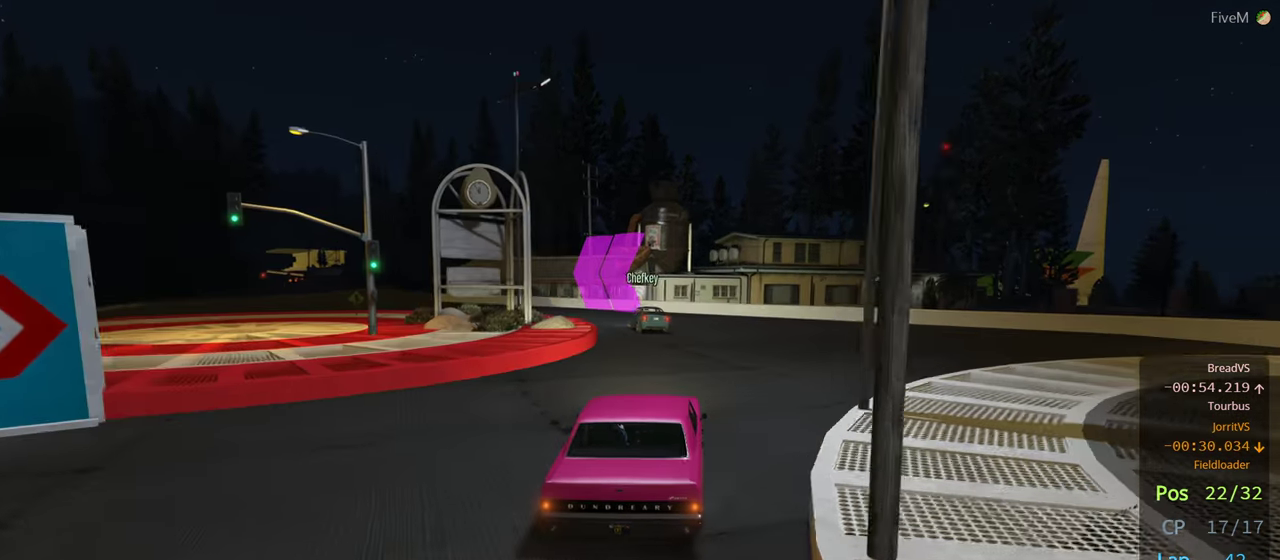
{"buttons": [], "left_stick": "left", "right_stick": "center", "events": []}
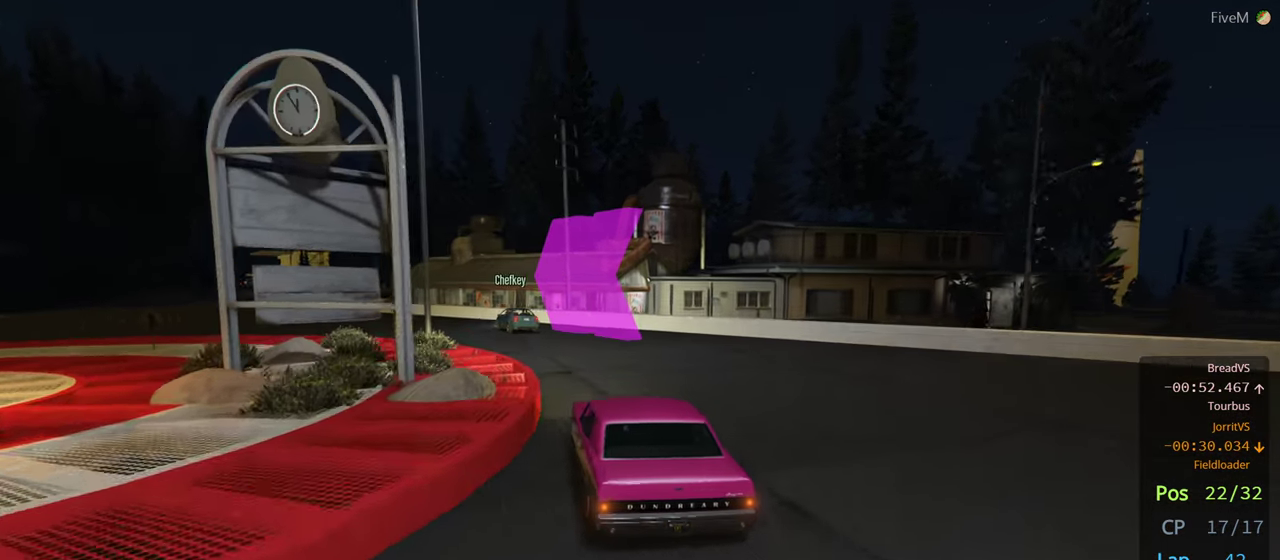
{"buttons": [], "left_stick": "left", "right_stick": "center", "events": [[350, "left_stick", "center"], [500, "left_stick", "left"]]}
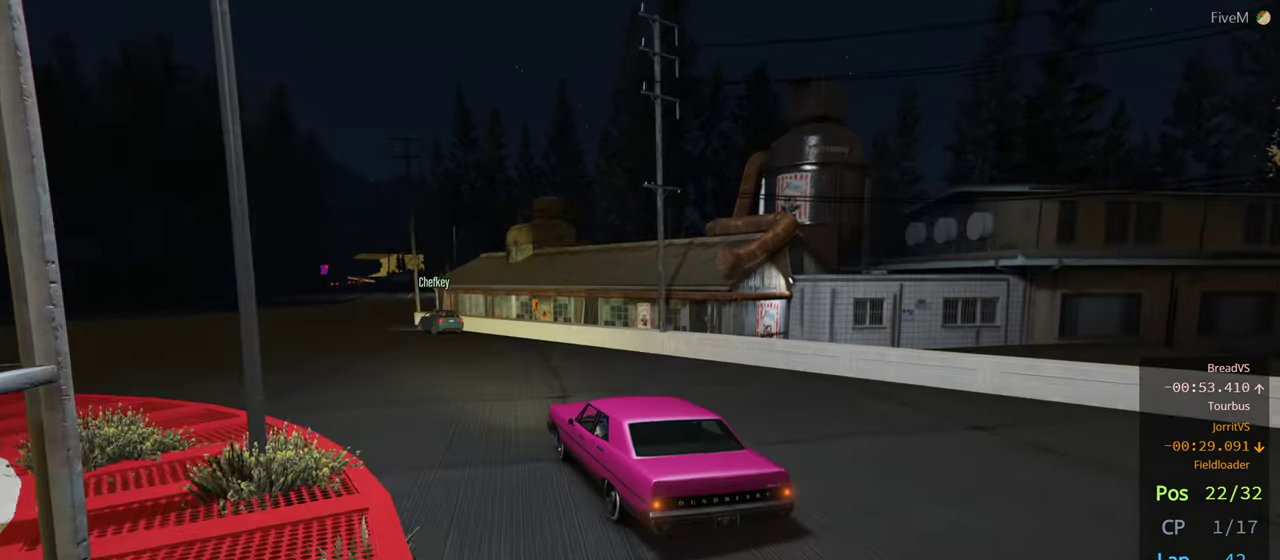
{"buttons": [], "left_stick": "left", "right_stick": "center", "events": []}
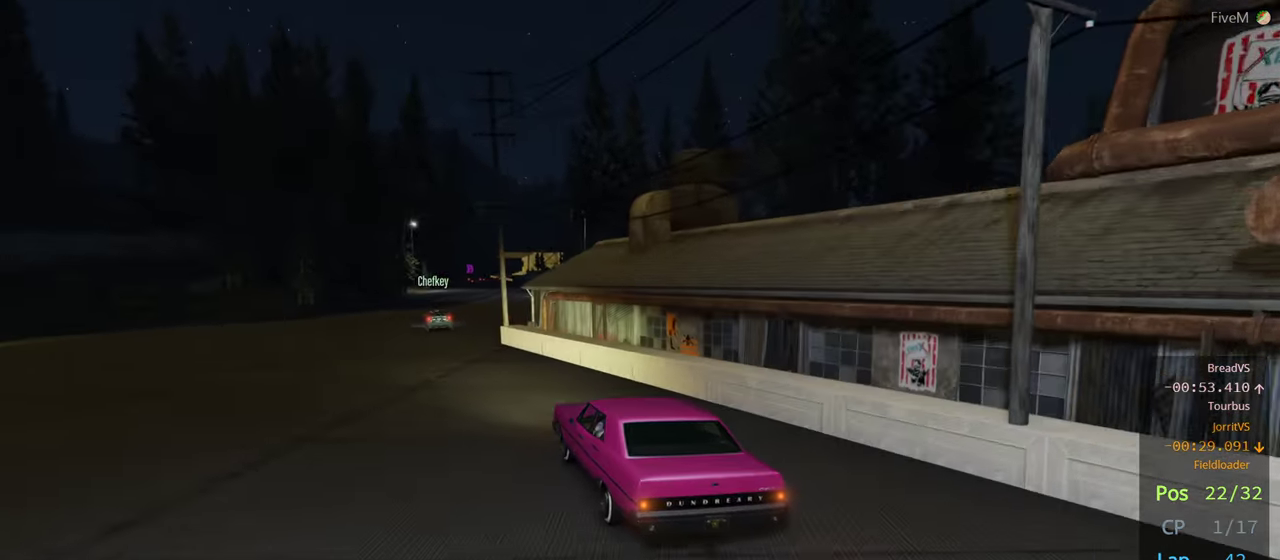
{"buttons": [], "left_stick": "right", "right_stick": "center", "events": [[183, "left_stick", "center"], [466, "left_stick", "right"]]}
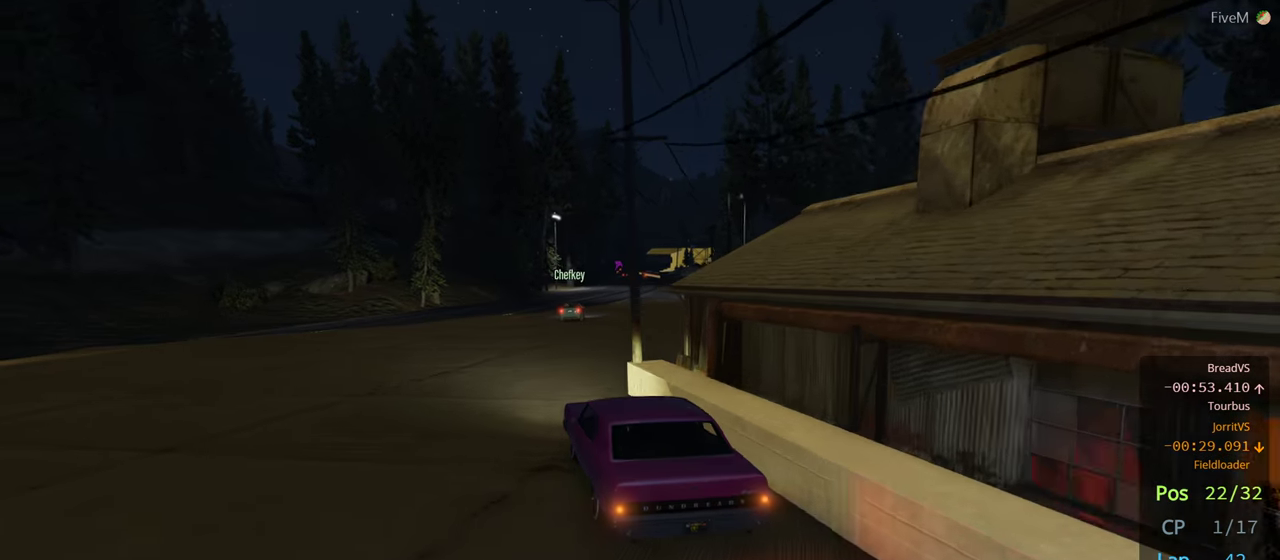
{"buttons": [], "left_stick": "center", "right_stick": "center", "events": [[166, "left_stick", "center"], [266, "left_stick", "right"], [400, "left_stick", "center"]]}
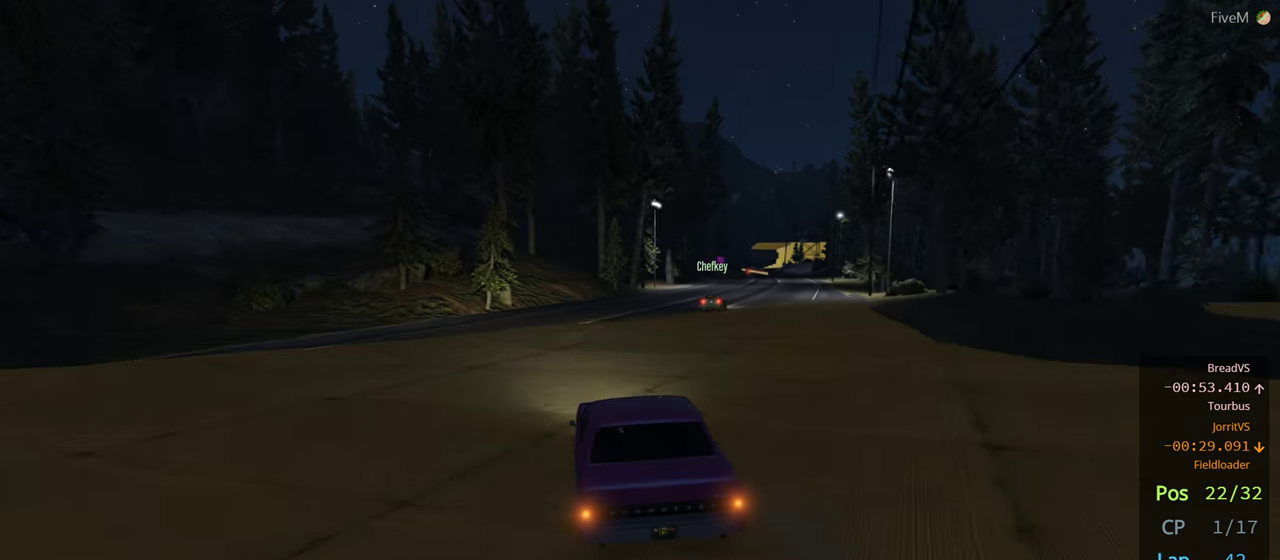
{"buttons": [], "left_stick": "center", "right_stick": "center", "events": [[16, "left_stick", "right"], [183, "left_stick", "center"]]}
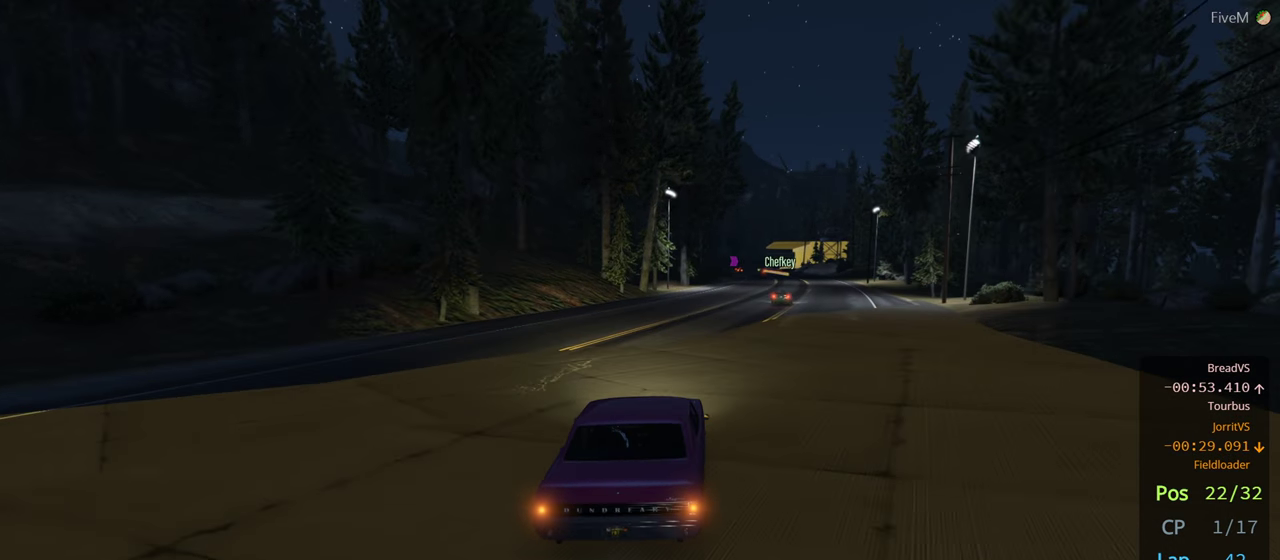
{"buttons": [], "left_stick": "center", "right_stick": "center", "events": [[200, "left_stick", "right"], [350, "left_stick", "center"]]}
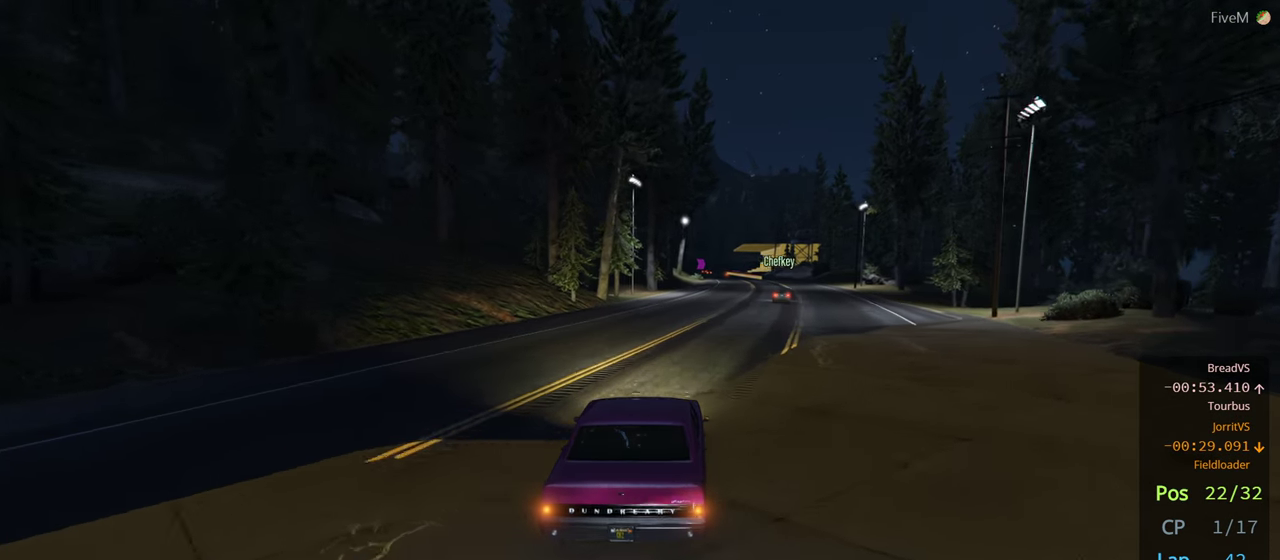
{"buttons": [], "left_stick": "center", "right_stick": "center", "events": []}
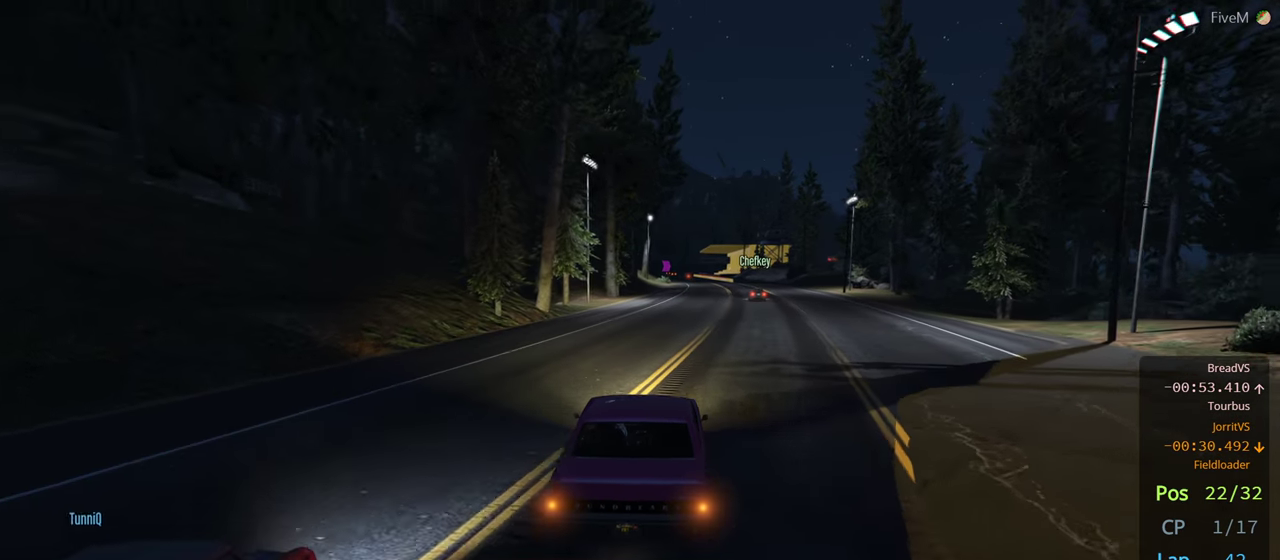
{"buttons": [], "left_stick": "center", "right_stick": "center", "events": [[16, "left_stick", "right"], [150, "left_stick", "center"], [300, "left_stick", "right"], [433, "left_stick", "center"]]}
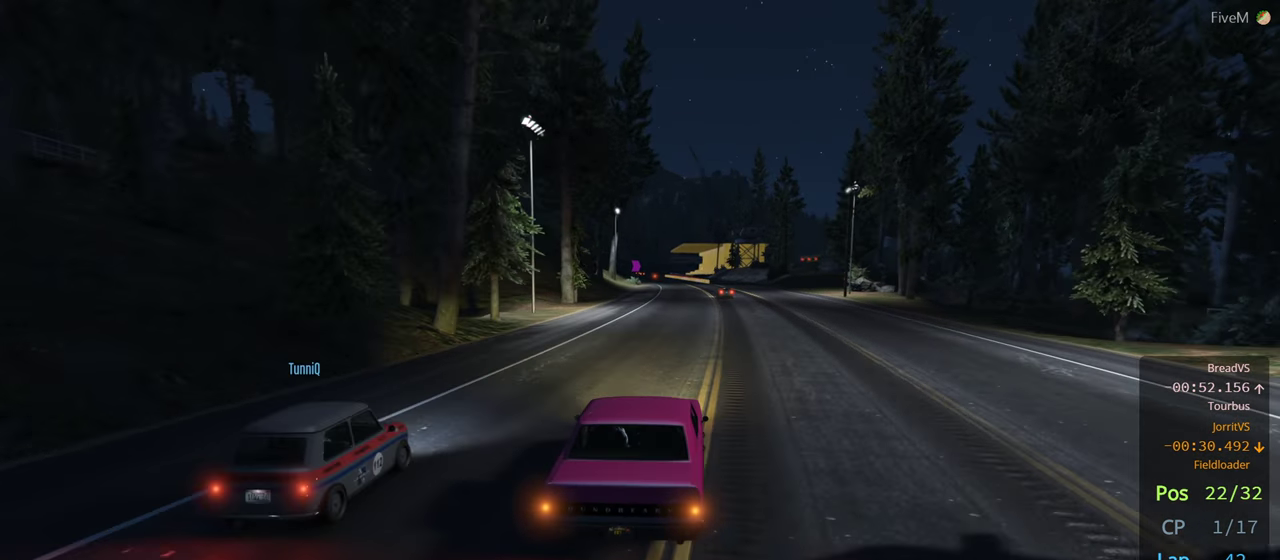
{"buttons": [], "left_stick": "center", "right_stick": "center", "events": []}
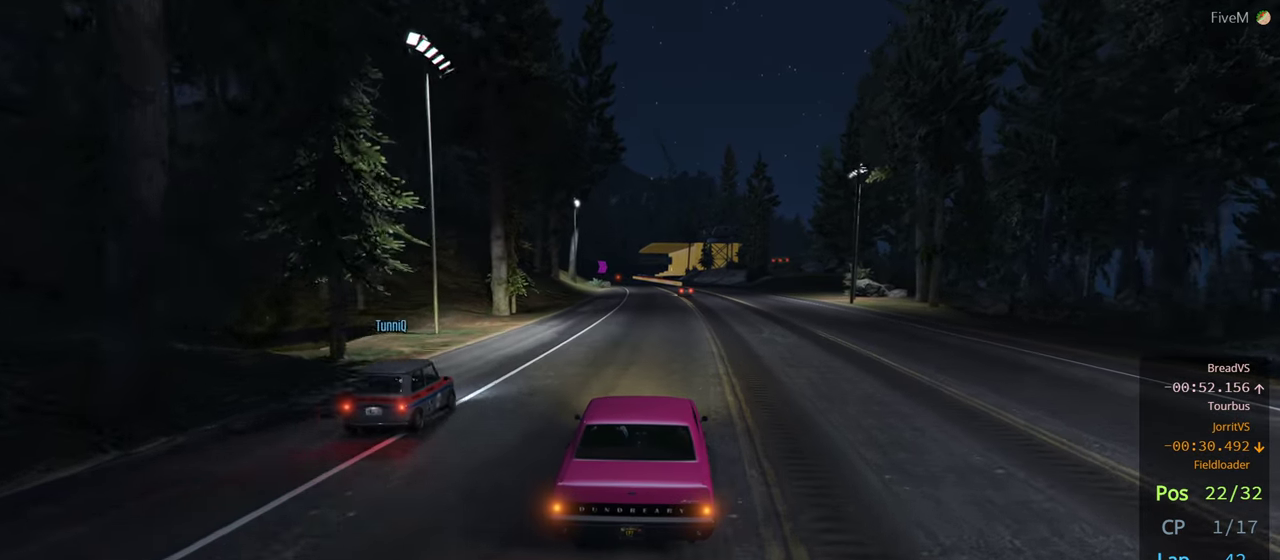
{"buttons": [], "left_stick": "center", "right_stick": "center", "events": []}
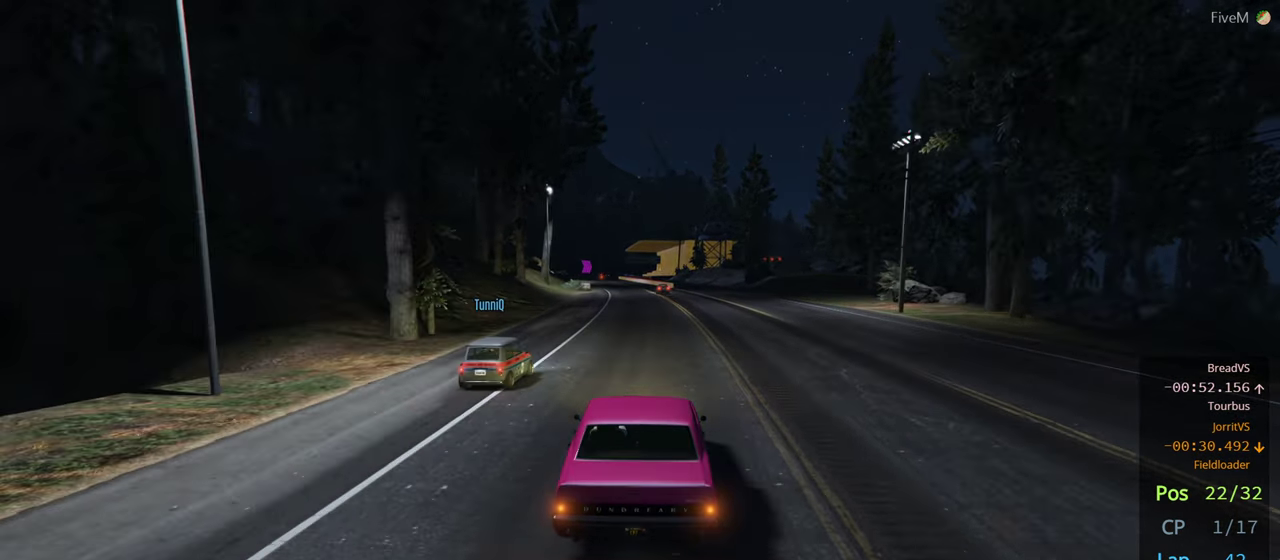
{"buttons": ["R3"], "left_stick": "center", "right_stick": "center", "events": [[166, "R3", "down"]]}
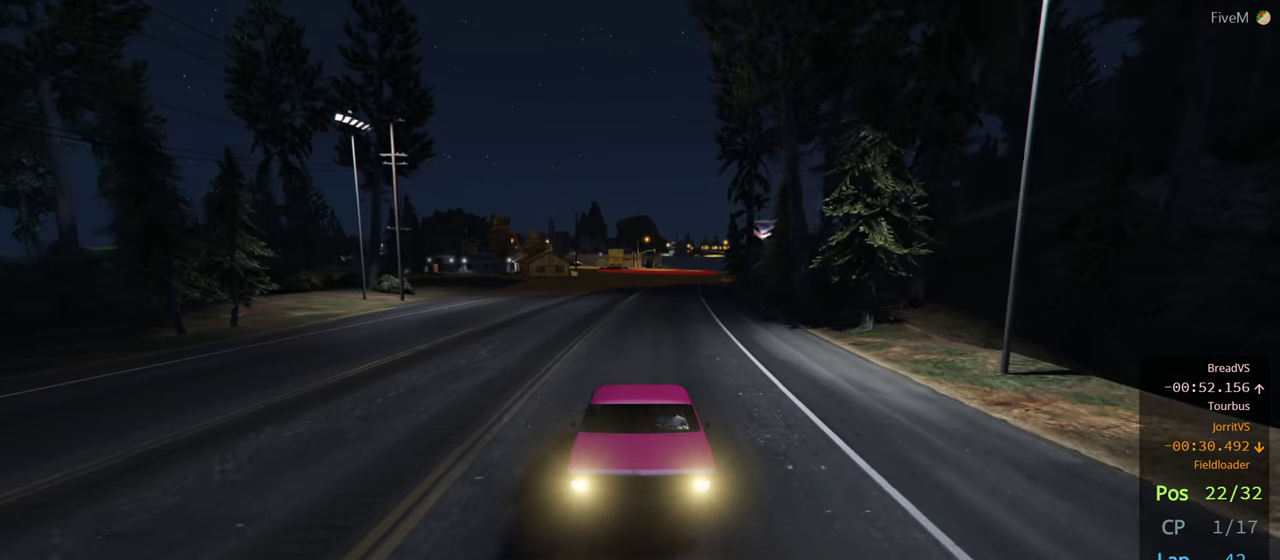
{"buttons": [], "left_stick": "center", "right_stick": "center", "events": [[316, "left_stick", "left"], [400, "left_stick", "center"], [433, "R3", "up"]]}
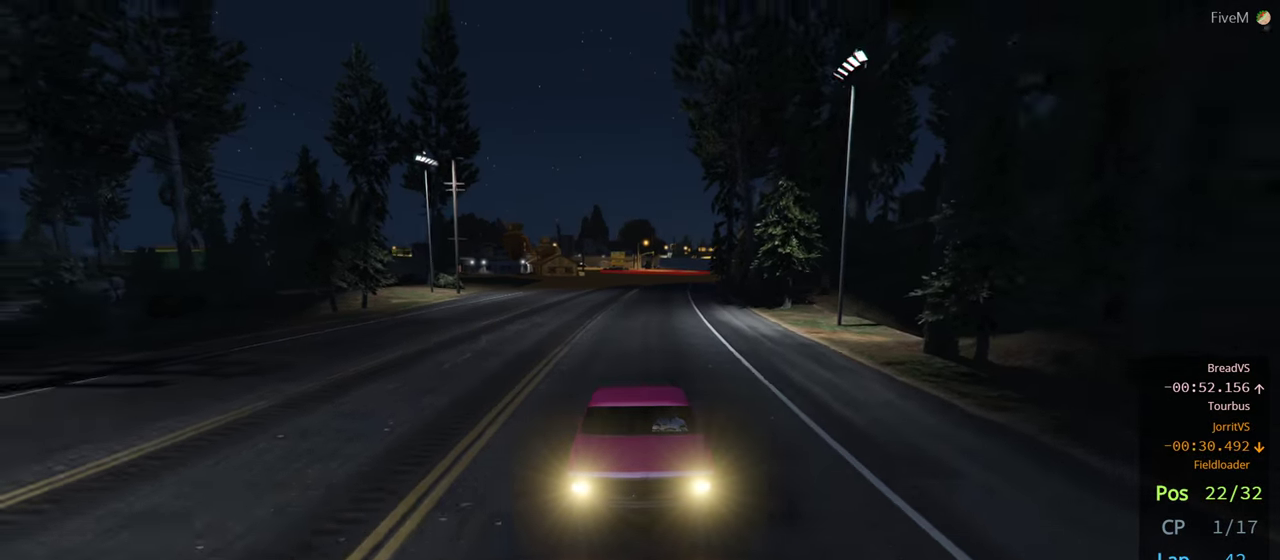
{"buttons": [], "left_stick": "center", "right_stick": "center", "events": [[167, "left_stick", "left"], [267, "left_stick", "center"]]}
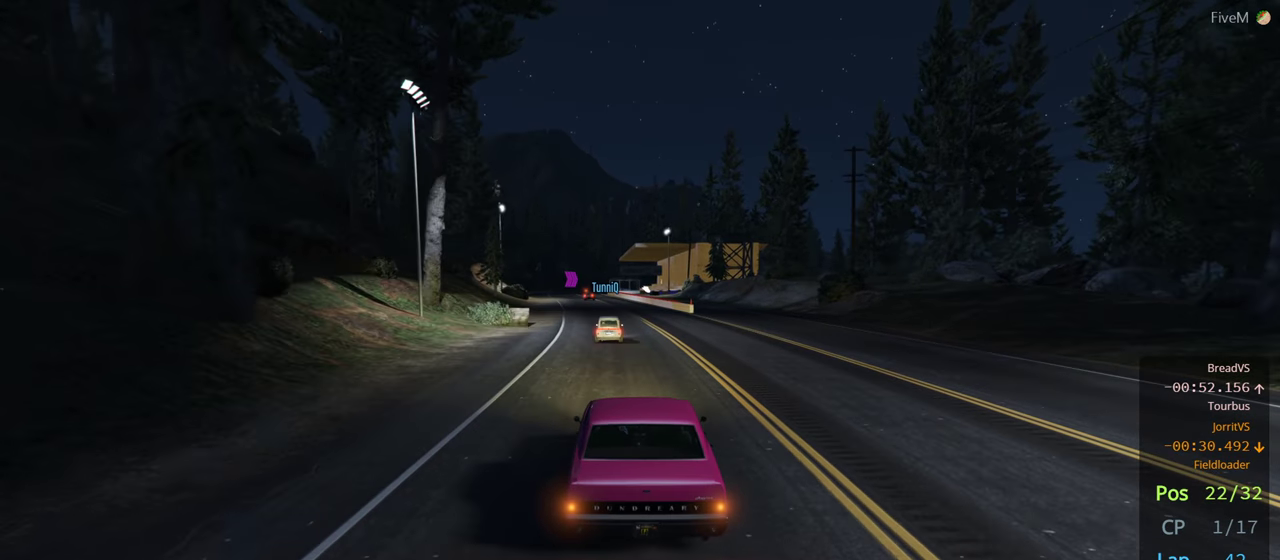
{"buttons": [], "left_stick": "center", "right_stick": "center", "events": [[50, "left_stick", "left"], [183, "left_stick", "center"], [317, "left_stick", "left"], [450, "left_stick", "center"]]}
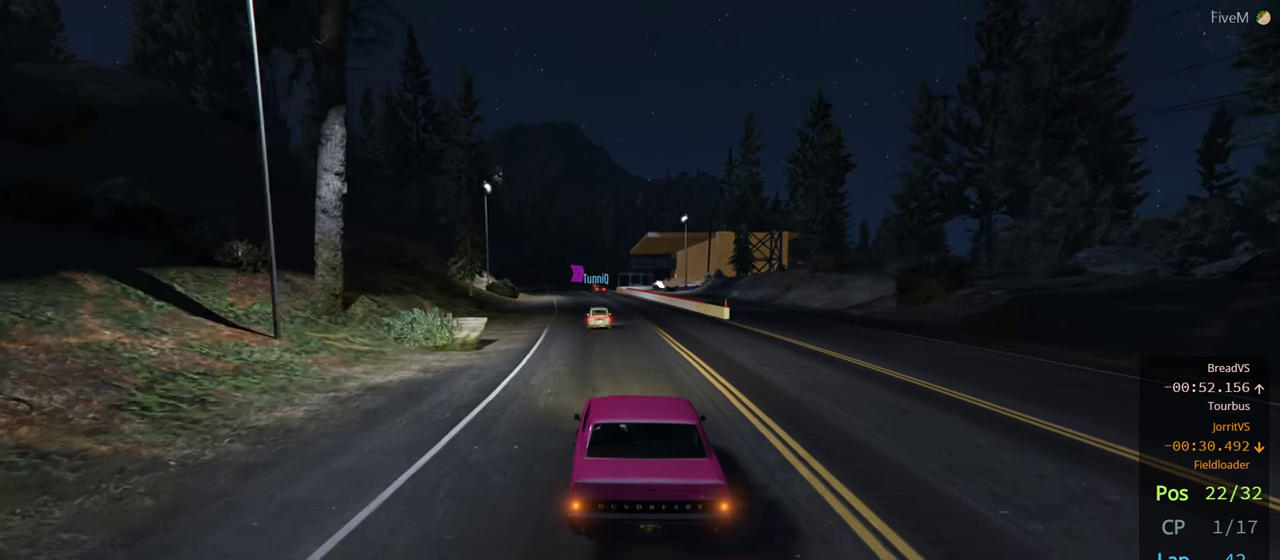
{"buttons": [], "left_stick": "center", "right_stick": "center", "events": []}
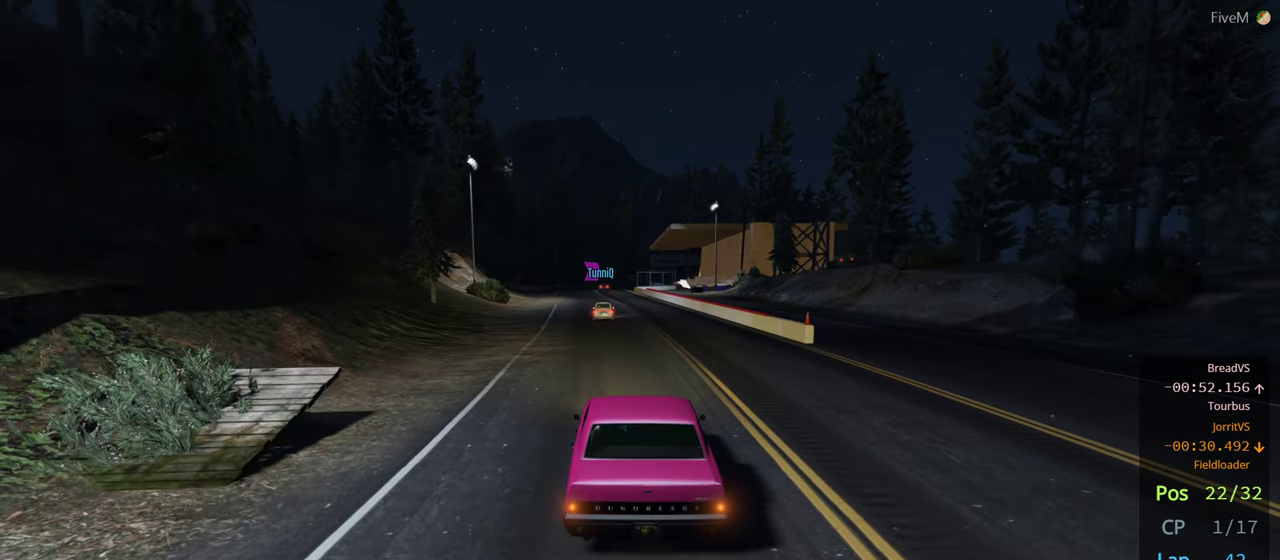
{"buttons": [], "left_stick": "left", "right_stick": "center", "events": [[350, "left_stick", "left"]]}